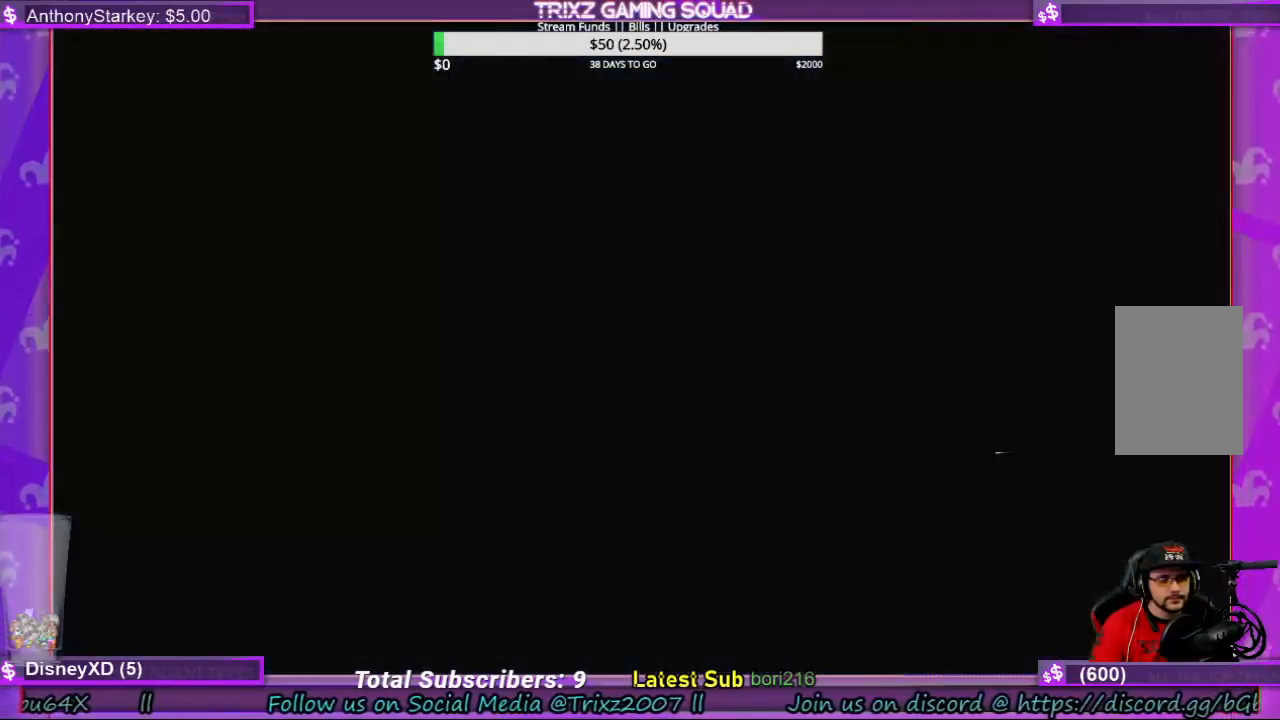
Gameplay with keyboard and mouse; each line is a JSON object with the keys and mouse buttons held at the frame after it. "events" lists presses ("down") and releases ("up") of "a", "ctrl", "d", "e", "f", "q", "r", "s", "shift", "space", "tab", "w", "mouse_left", "mouse_wheel", "mouse_right" and "mouse_mb4" between this image and that frame as [ms after this image, input, new state], when the widget could be followed in between. "mouse_left", "mouse_wheel", "mouse_right", "mouse_mb4" = the "left", "wheel", "right", "mb4" buttons of the "mouse" list. No other keys are recorded. "wheel" means that the mouse wheel is clicked or scrolled. Mouse movement is not recorded.
{"keys": [], "mouse": [], "events": []}
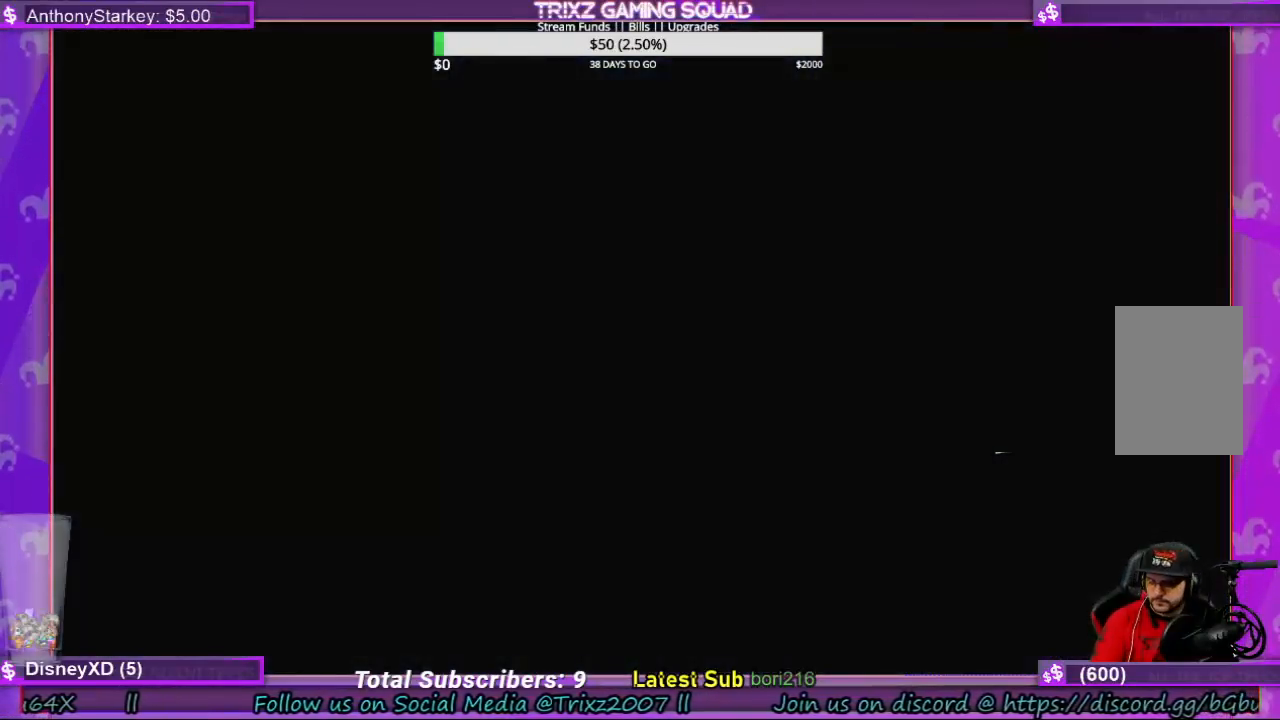
{"keys": [], "mouse": [], "events": []}
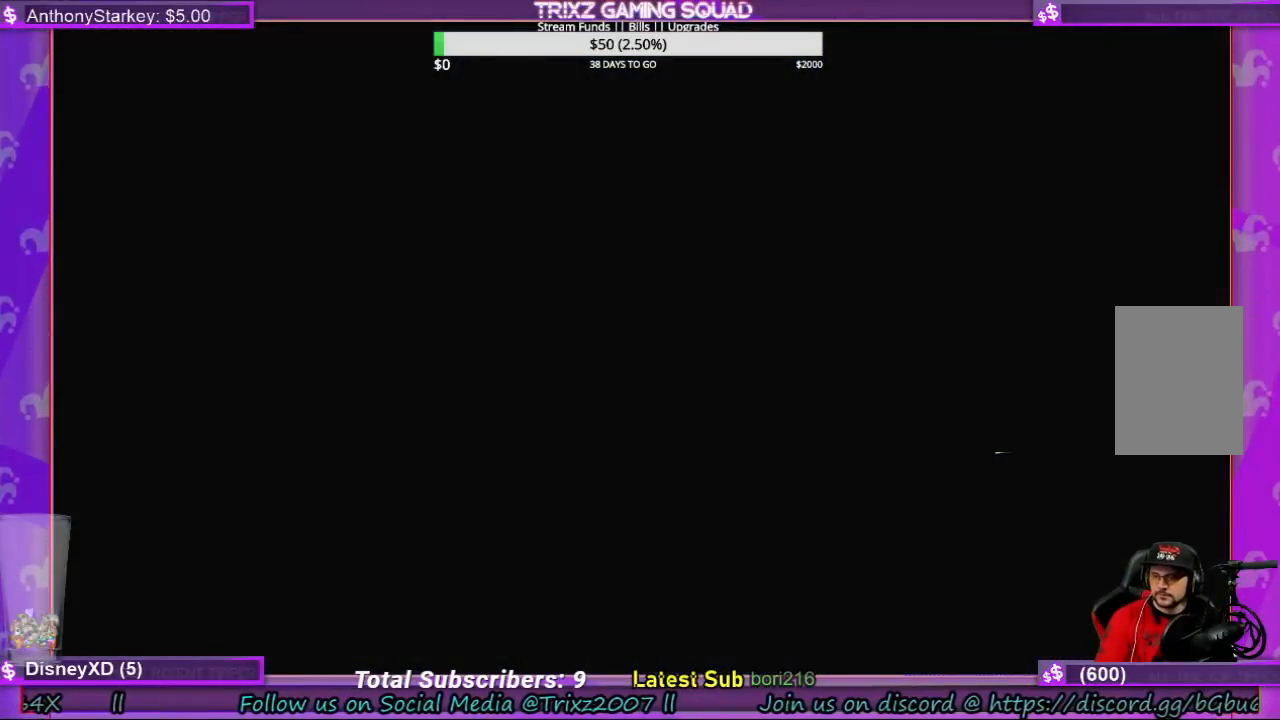
{"keys": [], "mouse": [], "events": []}
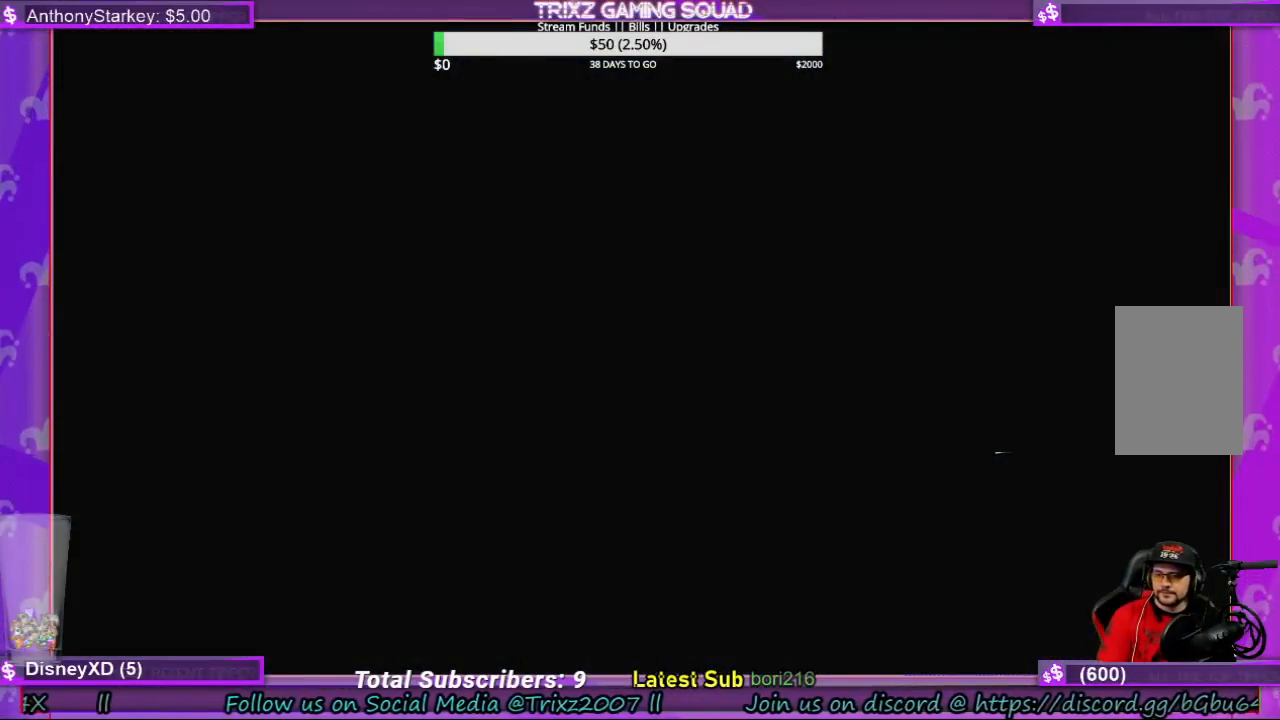
{"keys": [], "mouse": [], "events": []}
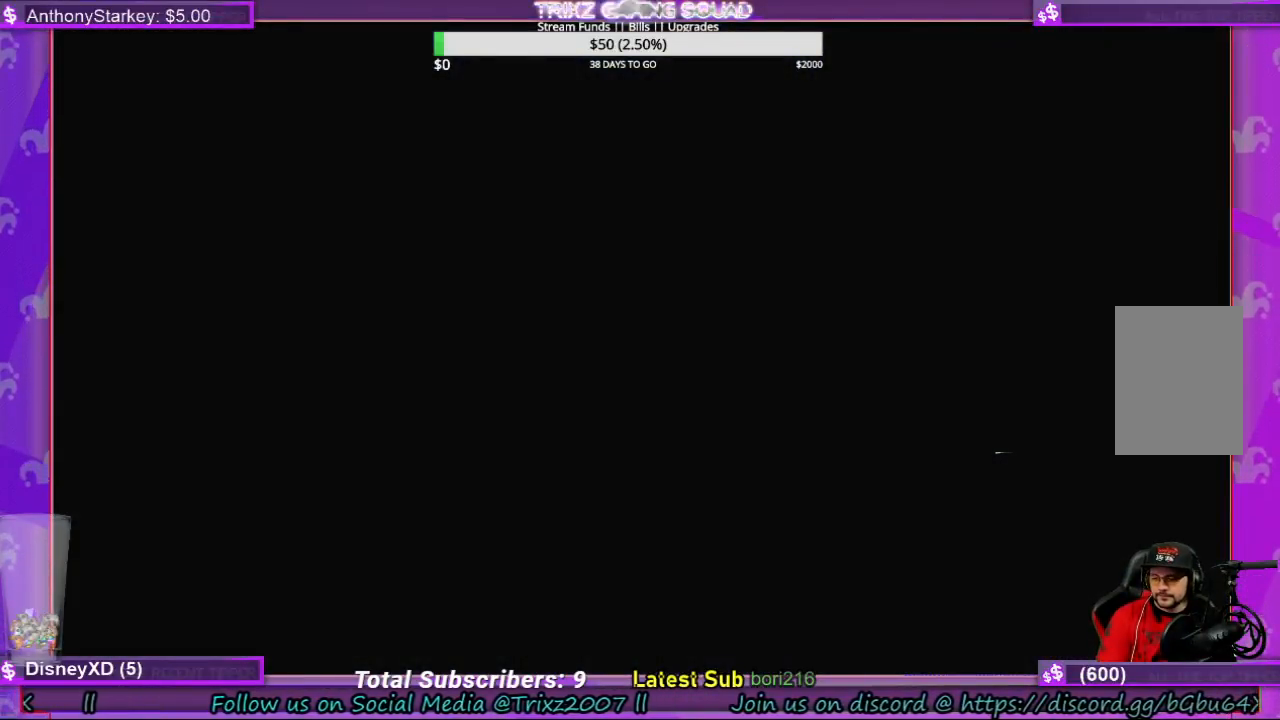
{"keys": [], "mouse": [], "events": []}
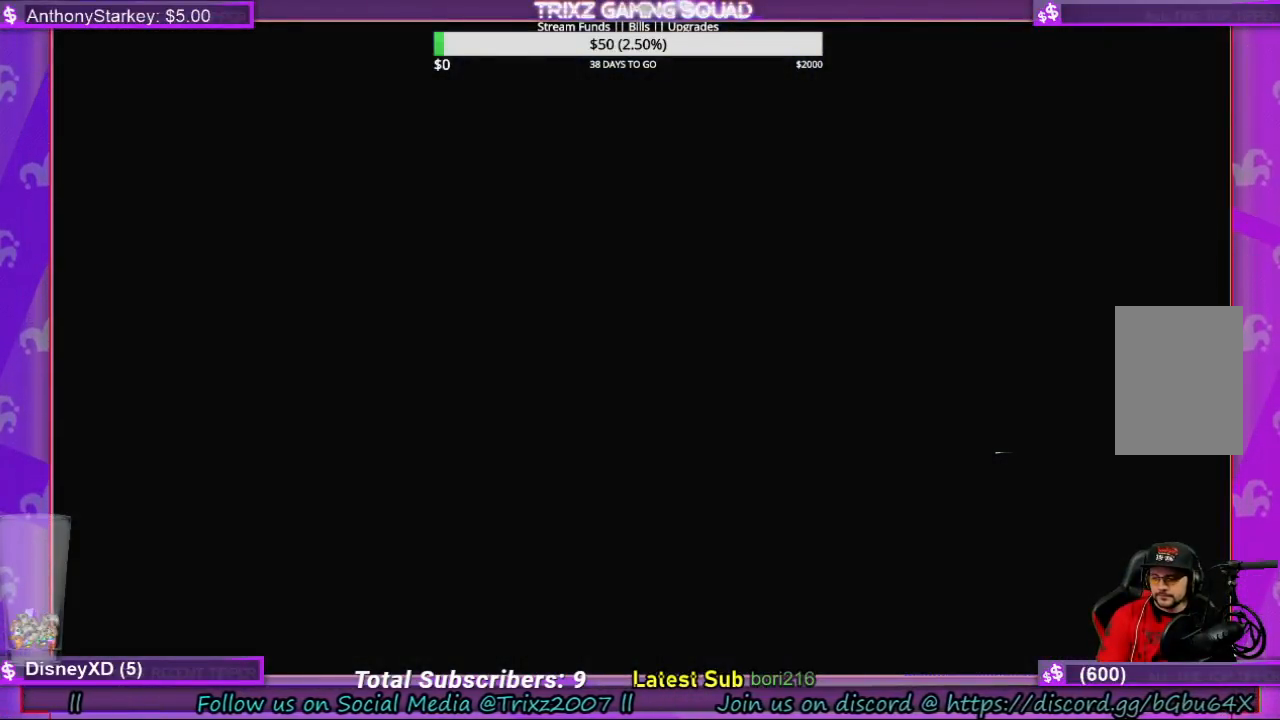
{"keys": [], "mouse": [], "events": []}
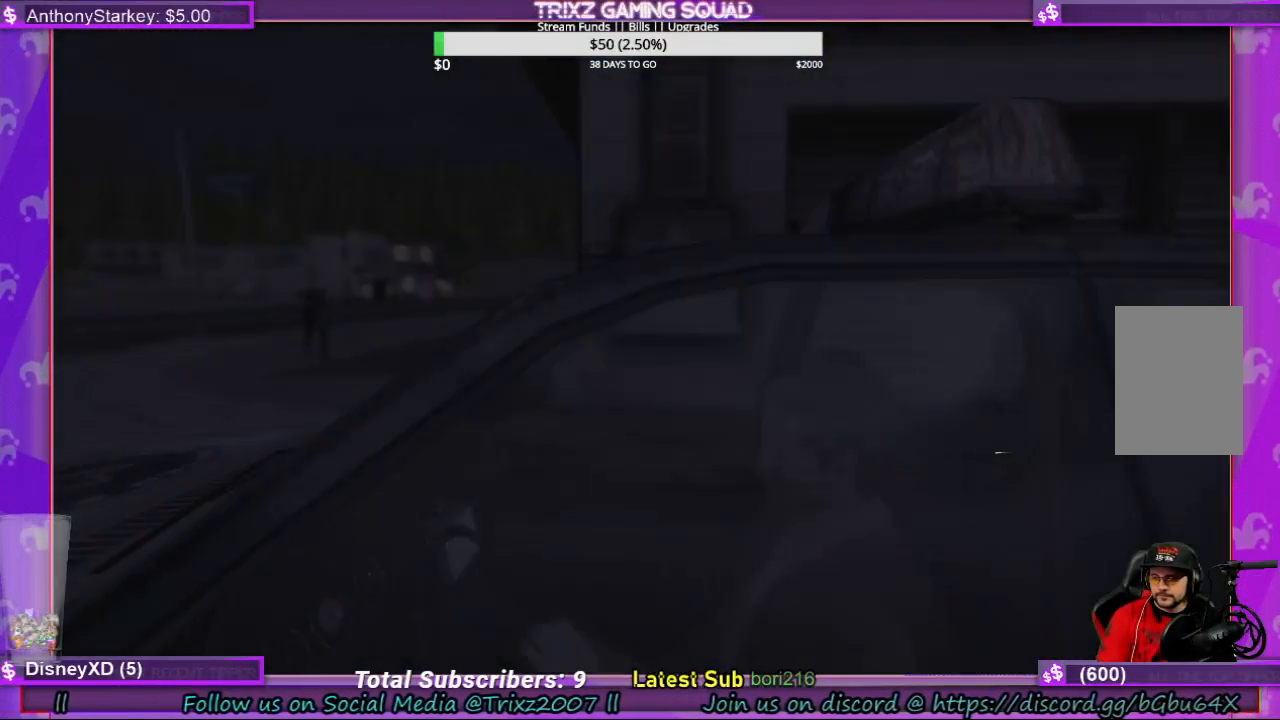
{"keys": [], "mouse": [], "events": []}
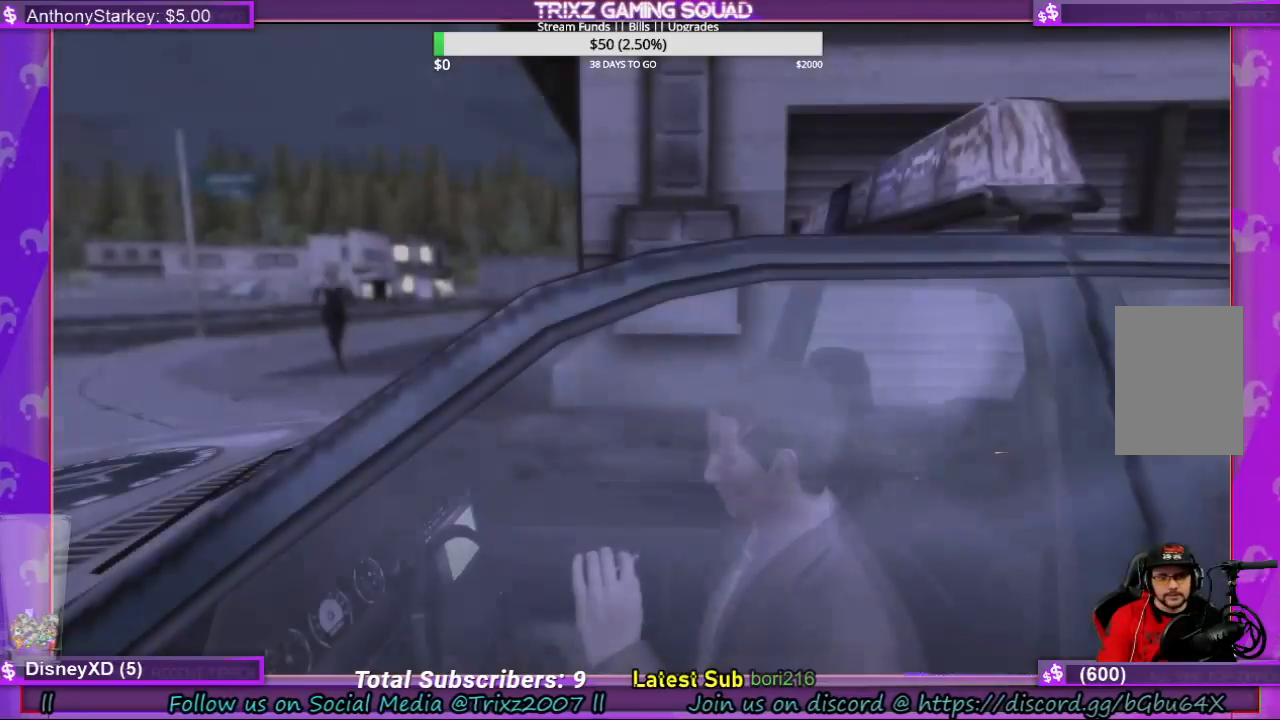
{"keys": [], "mouse": [], "events": []}
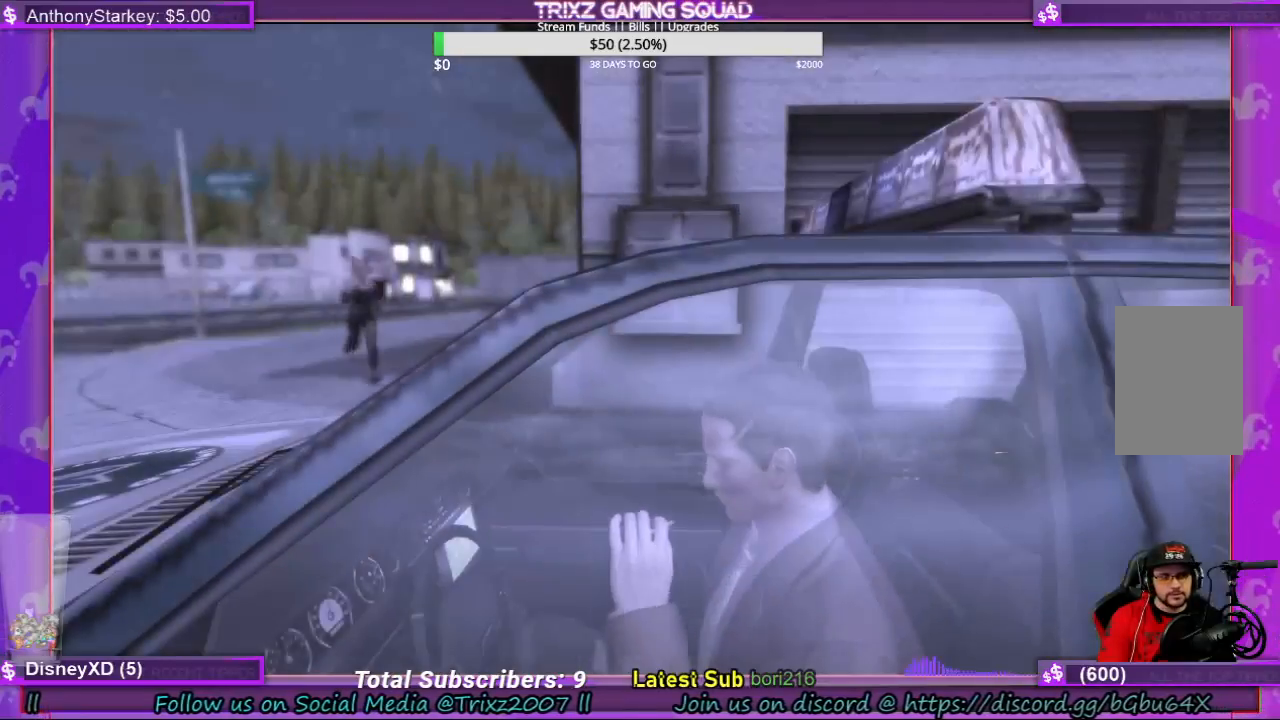
{"keys": [], "mouse": [], "events": []}
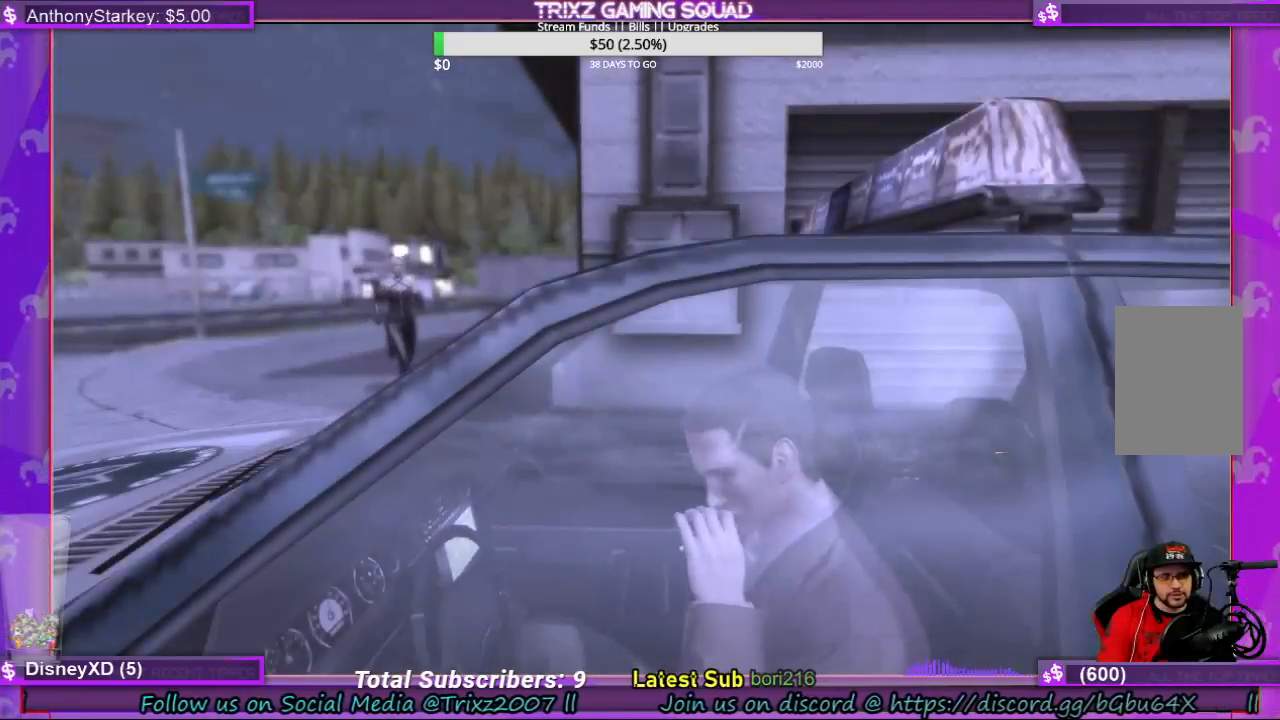
{"keys": [], "mouse": ["right"], "events": [[467, "mouse_right", "down"]]}
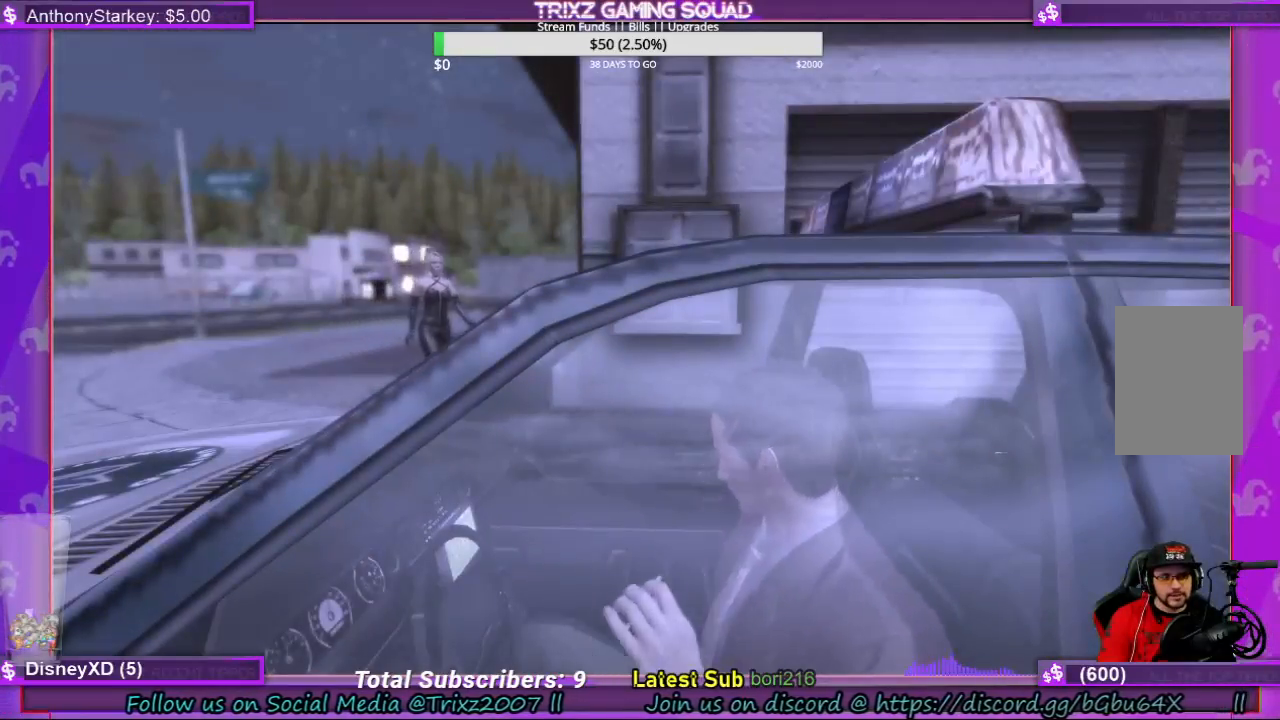
{"keys": [], "mouse": [], "events": [[67, "mouse_right", "up"]]}
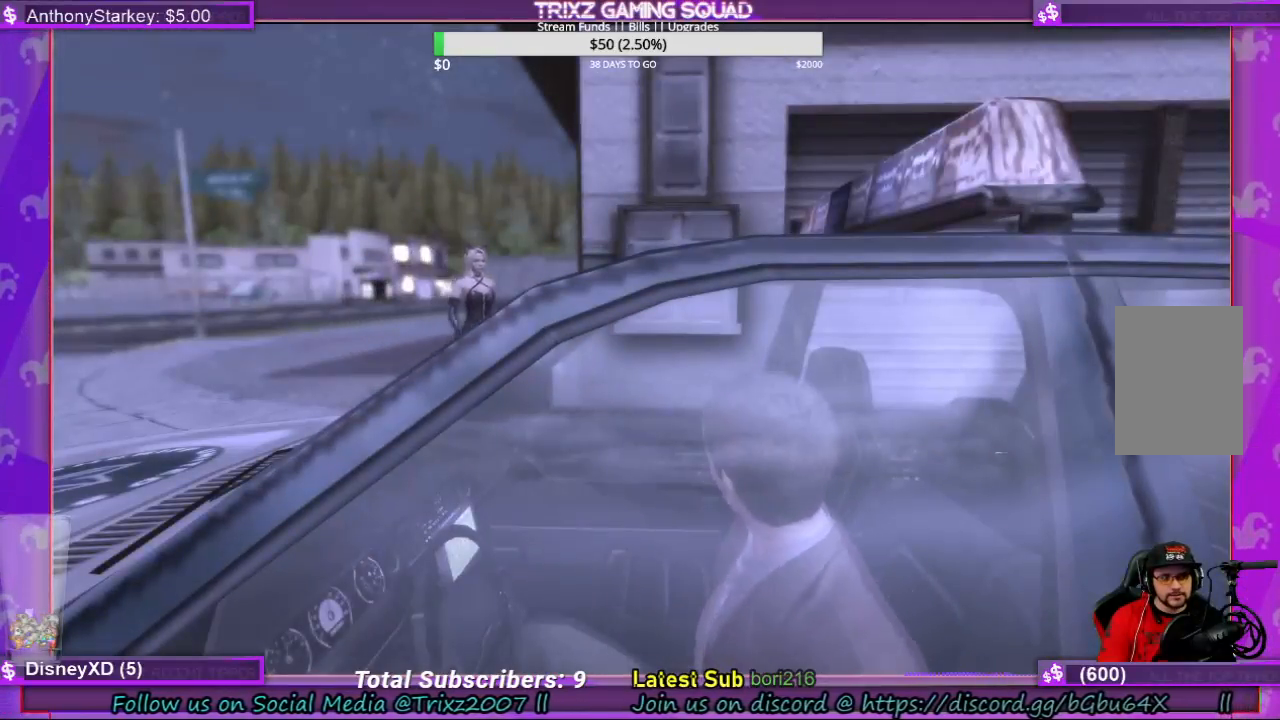
{"keys": [], "mouse": [], "events": []}
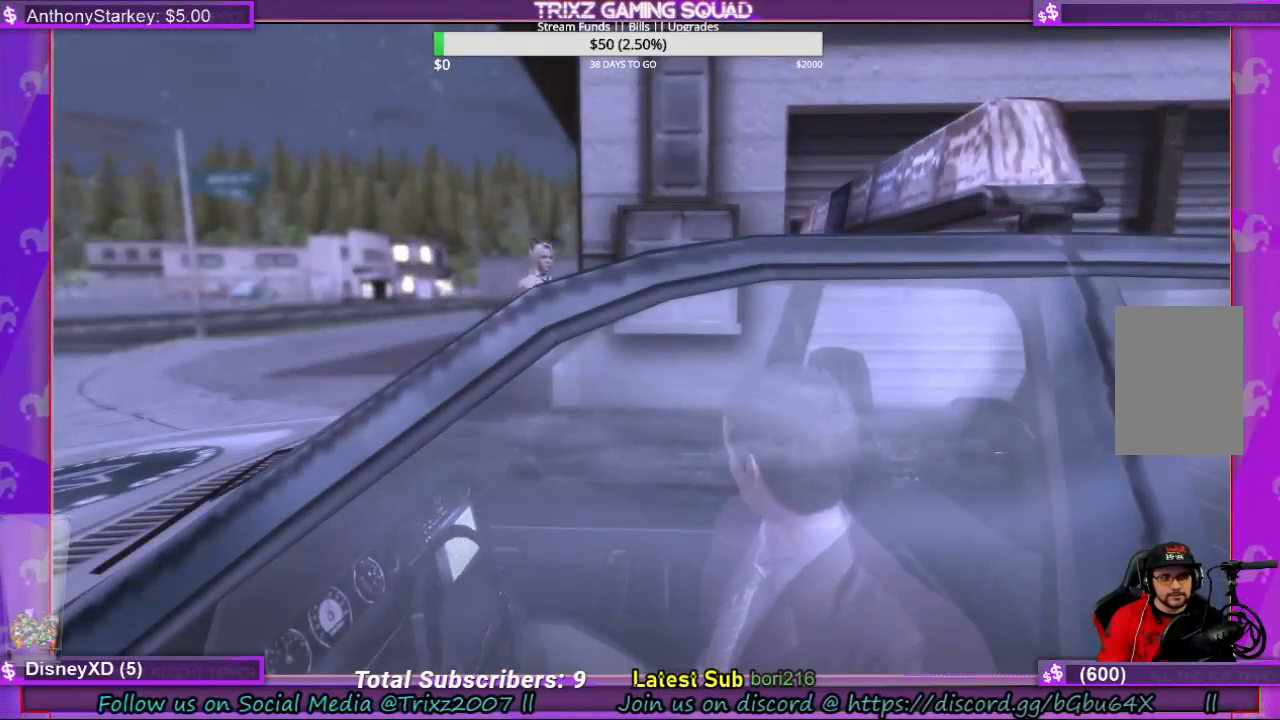
{"keys": [], "mouse": [], "events": [[67, "mouse_left", "down"], [167, "mouse_left", "up"]]}
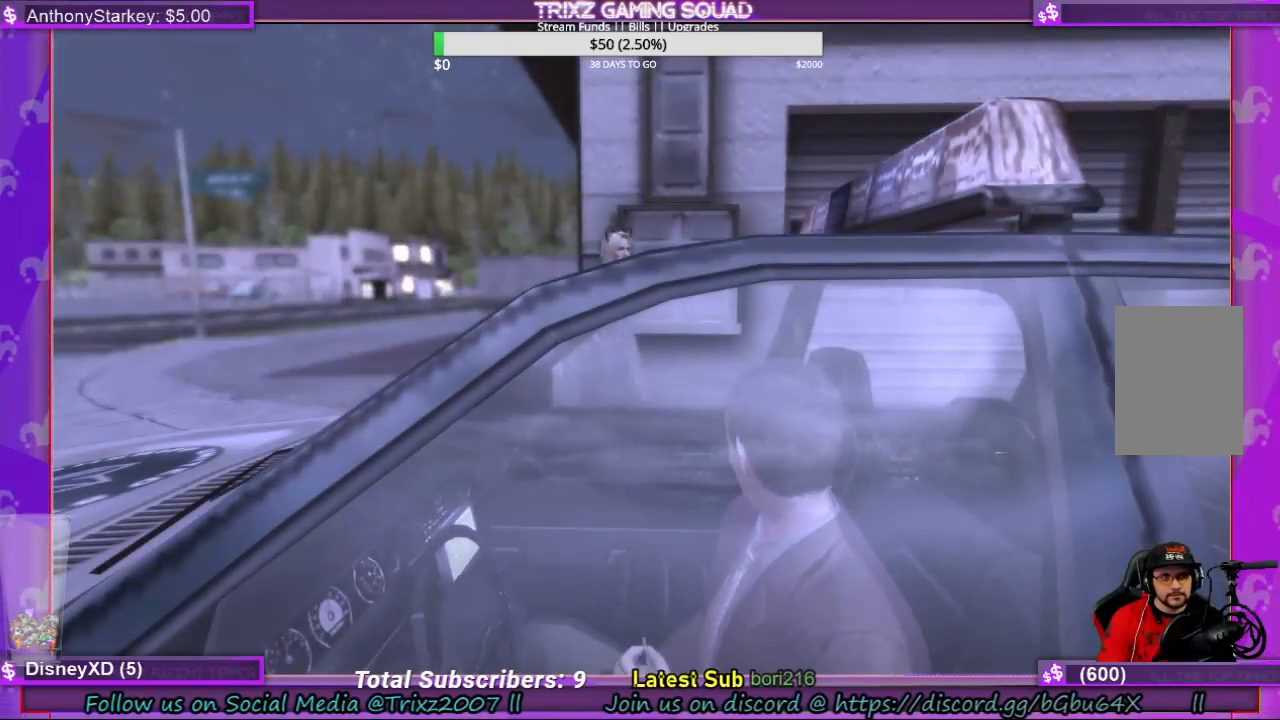
{"keys": [], "mouse": [], "events": []}
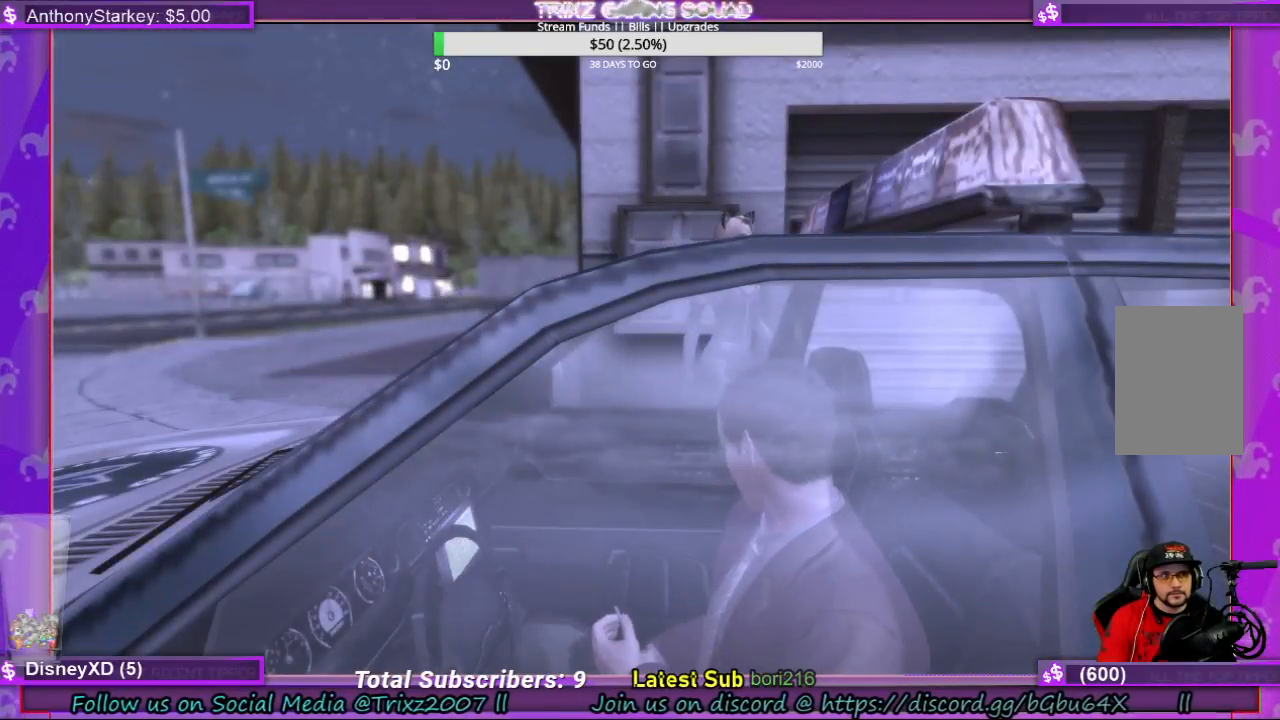
{"keys": [], "mouse": ["left"], "events": [[467, "mouse_left", "down"]]}
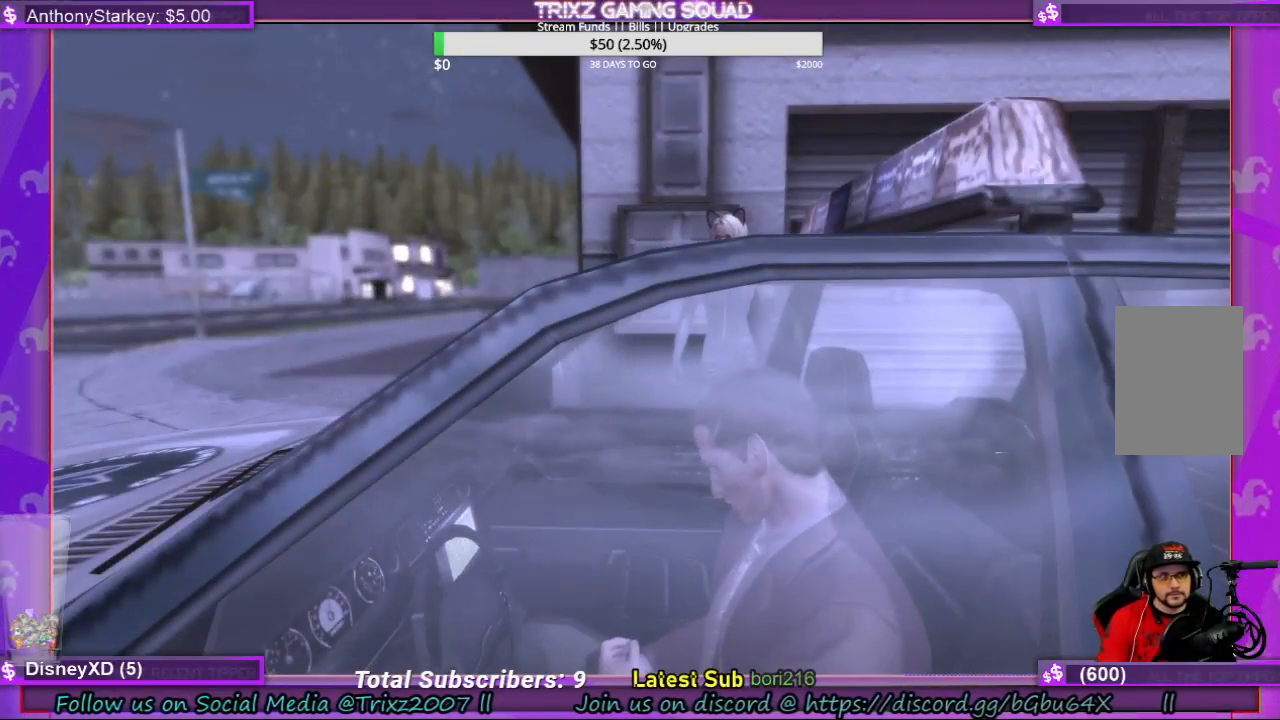
{"keys": [], "mouse": [], "events": [[100, "mouse_left", "up"]]}
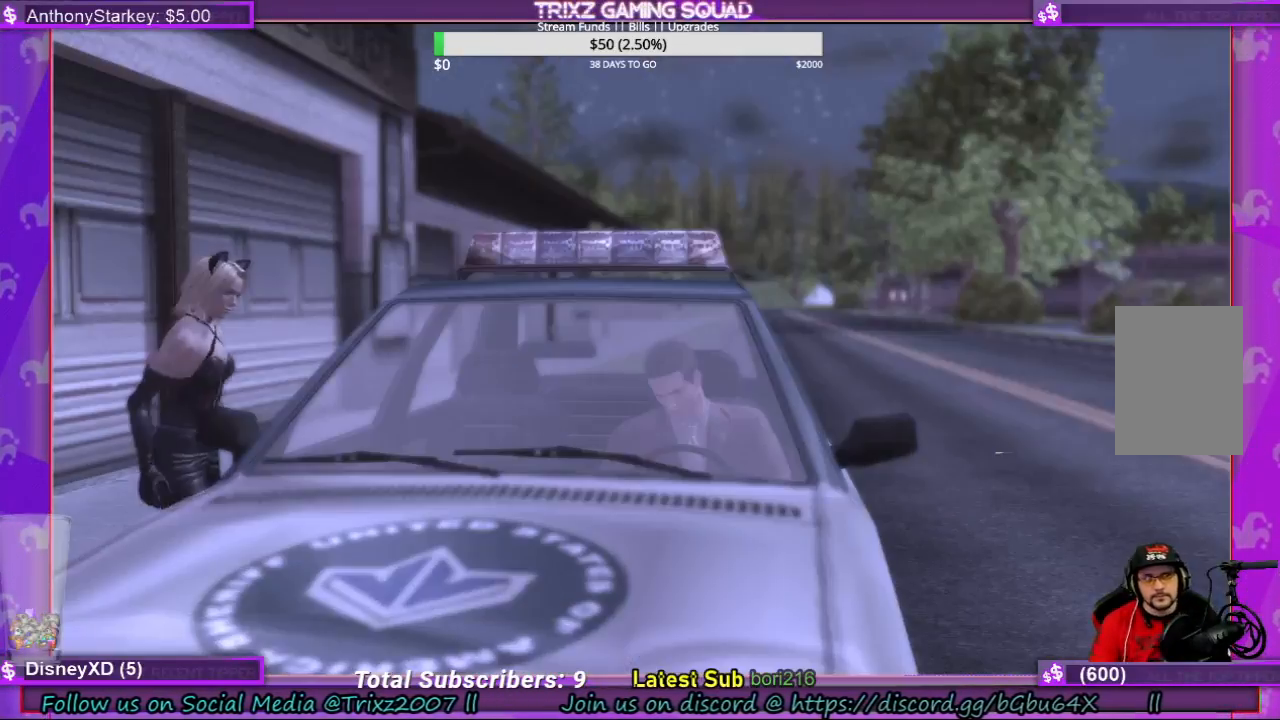
{"keys": [], "mouse": [], "events": [[100, "mouse_left", "down"], [200, "mouse_left", "up"]]}
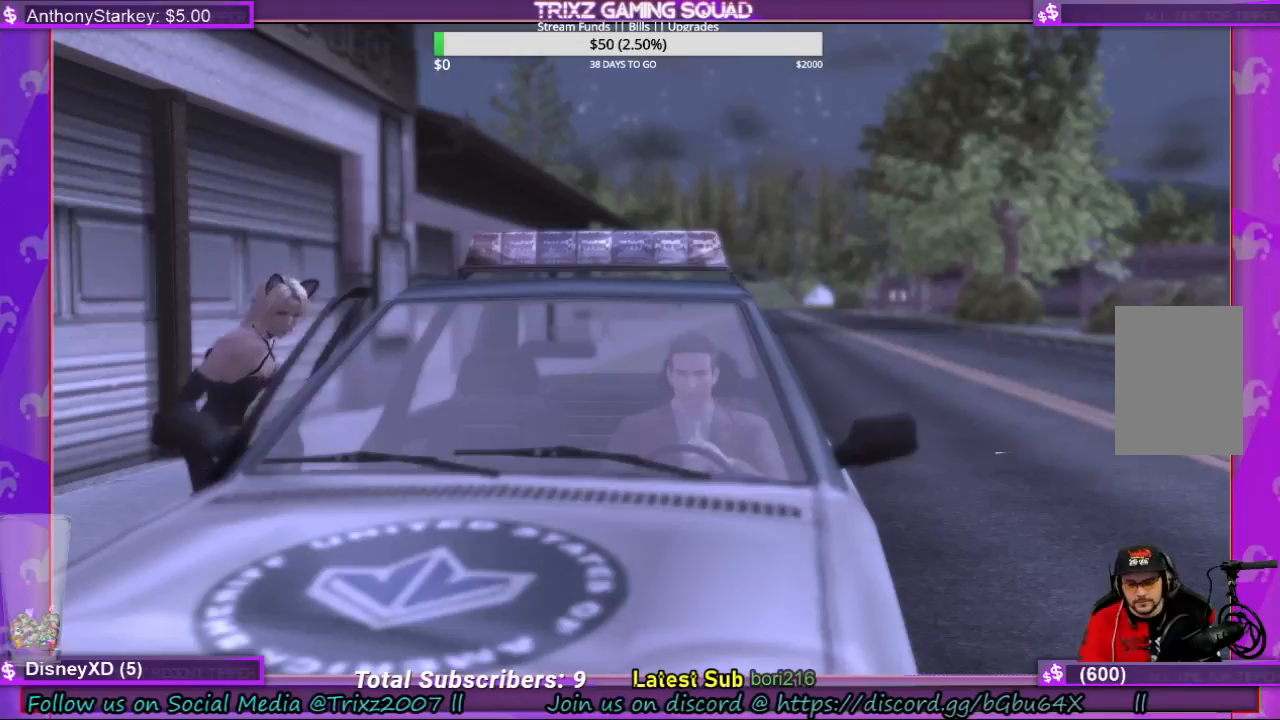
{"keys": [], "mouse": [], "events": []}
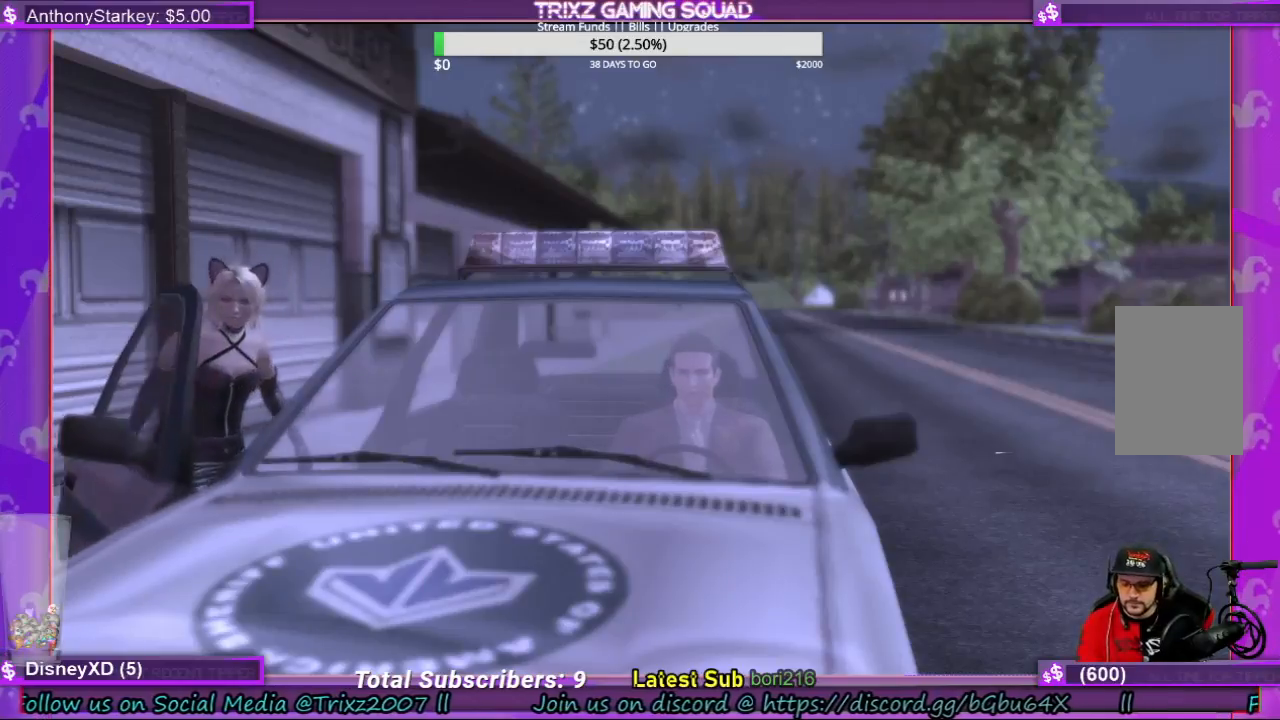
{"keys": [], "mouse": [], "events": [[267, "a", "down"], [400, "a", "up"]]}
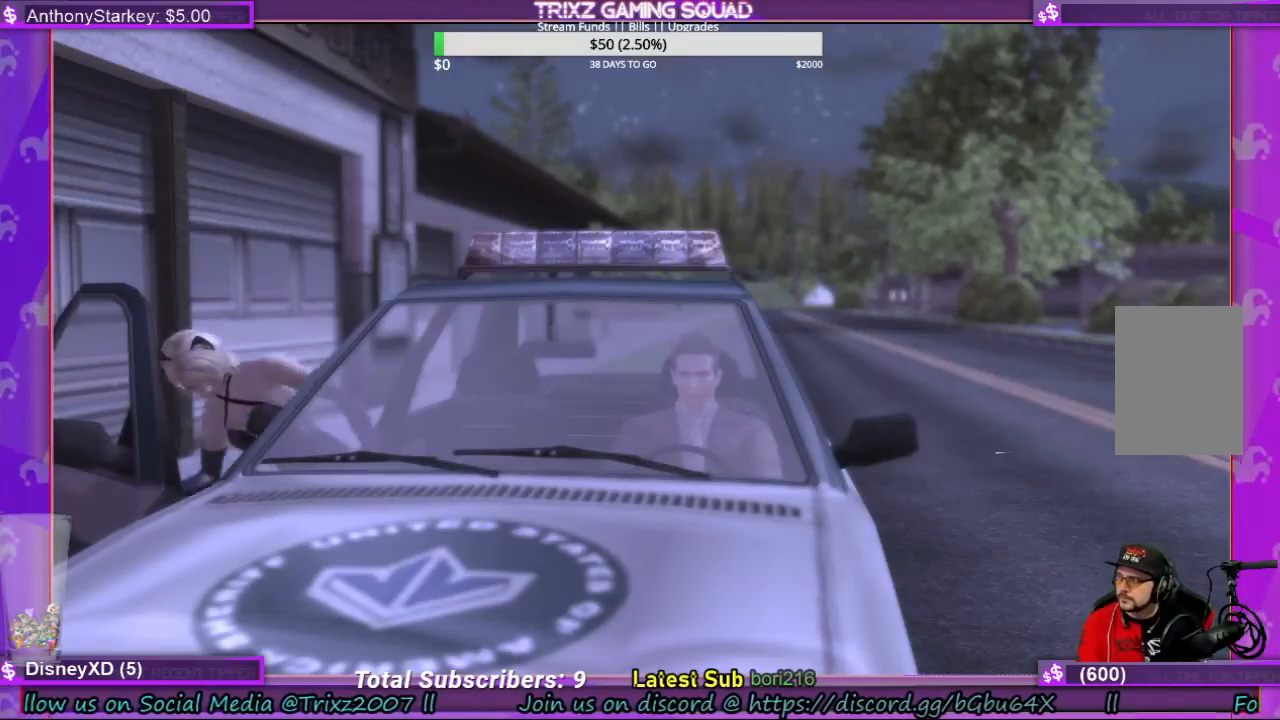
{"keys": [], "mouse": [], "events": []}
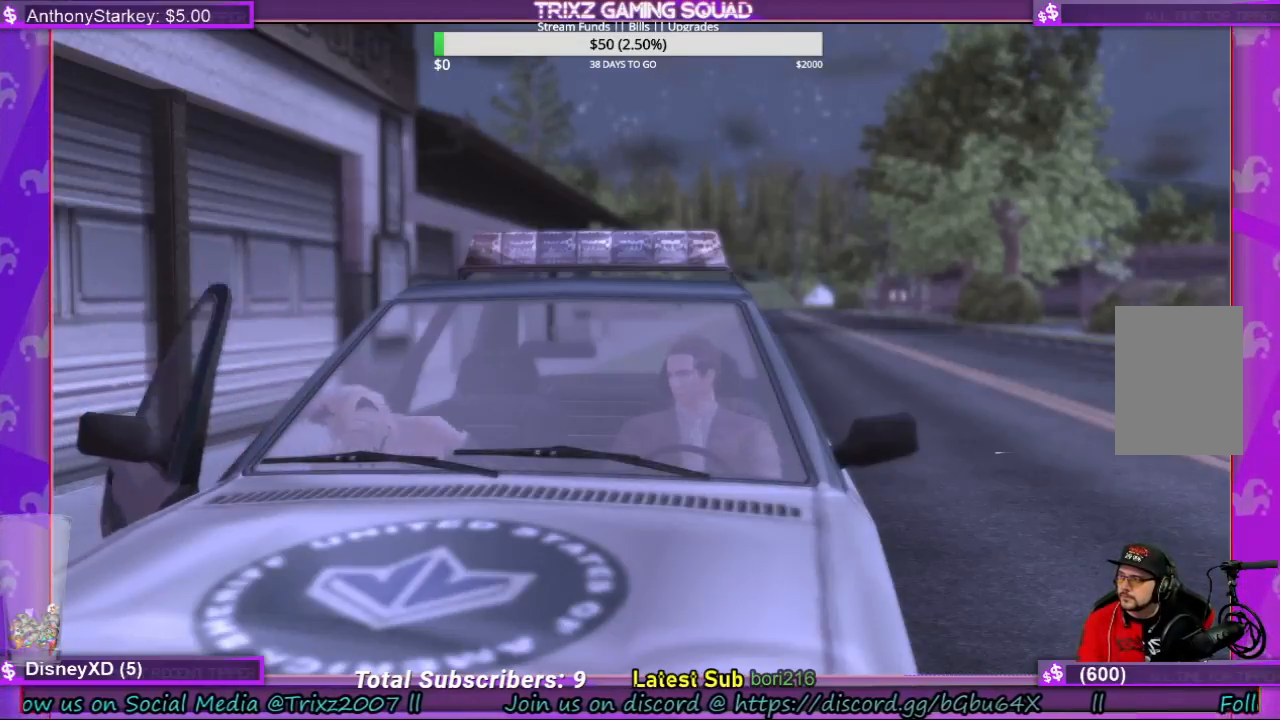
{"keys": [], "mouse": [], "events": []}
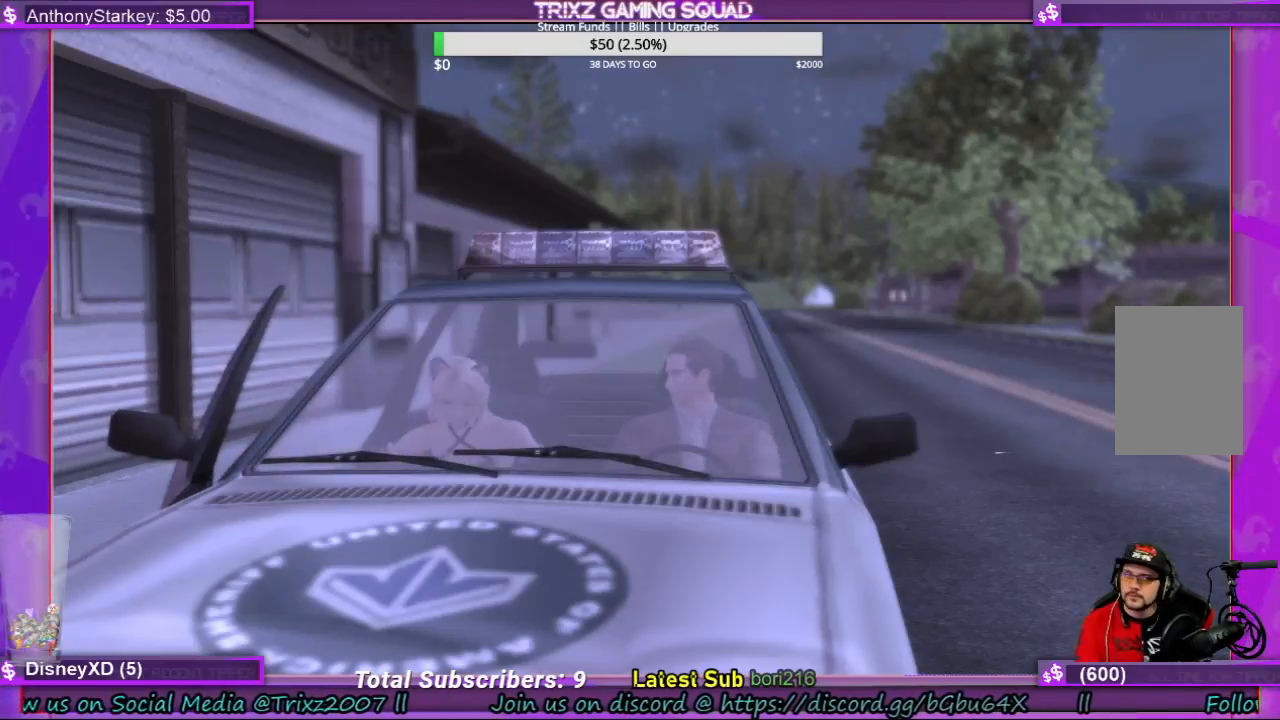
{"keys": [], "mouse": [], "events": []}
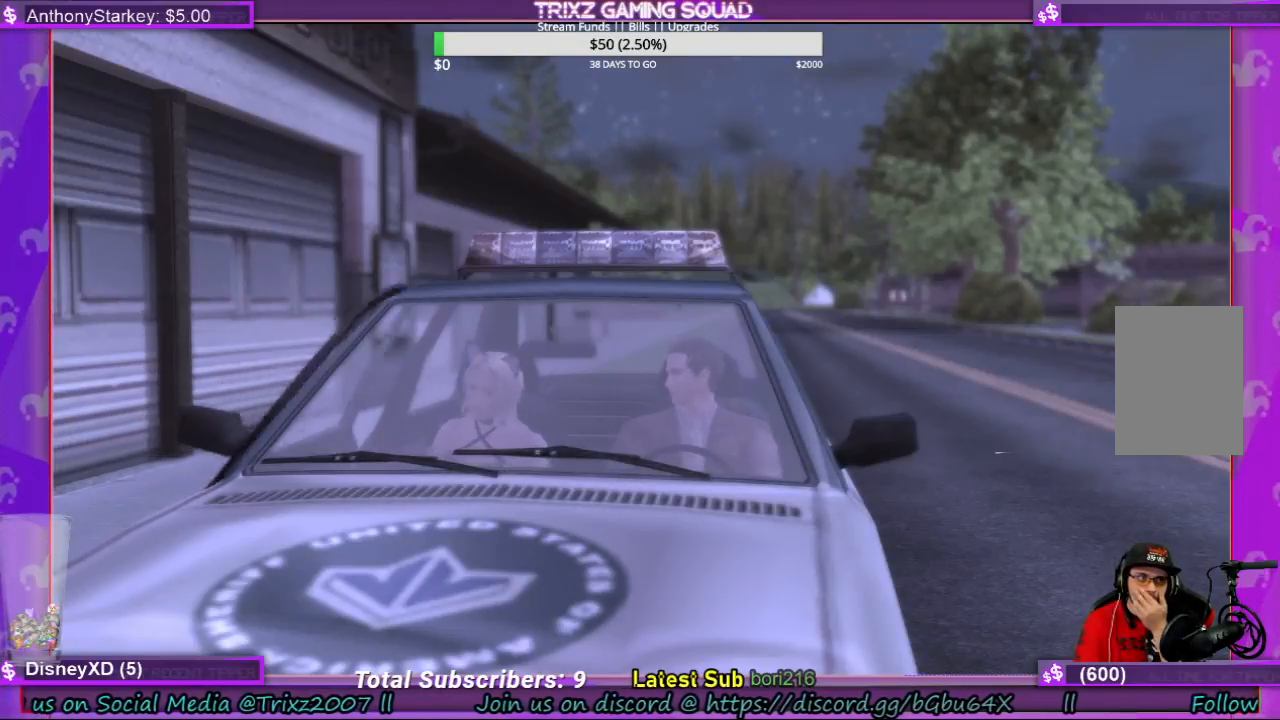
{"keys": [], "mouse": [], "events": []}
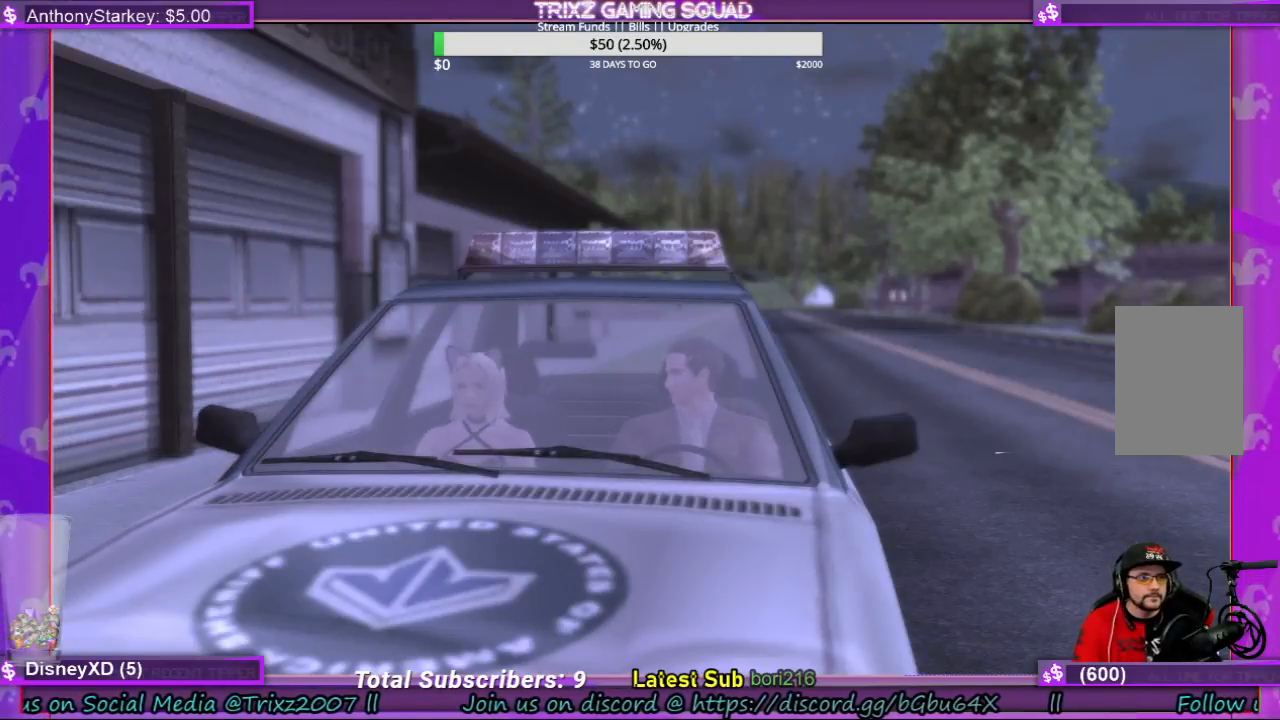
{"keys": [], "mouse": [], "events": []}
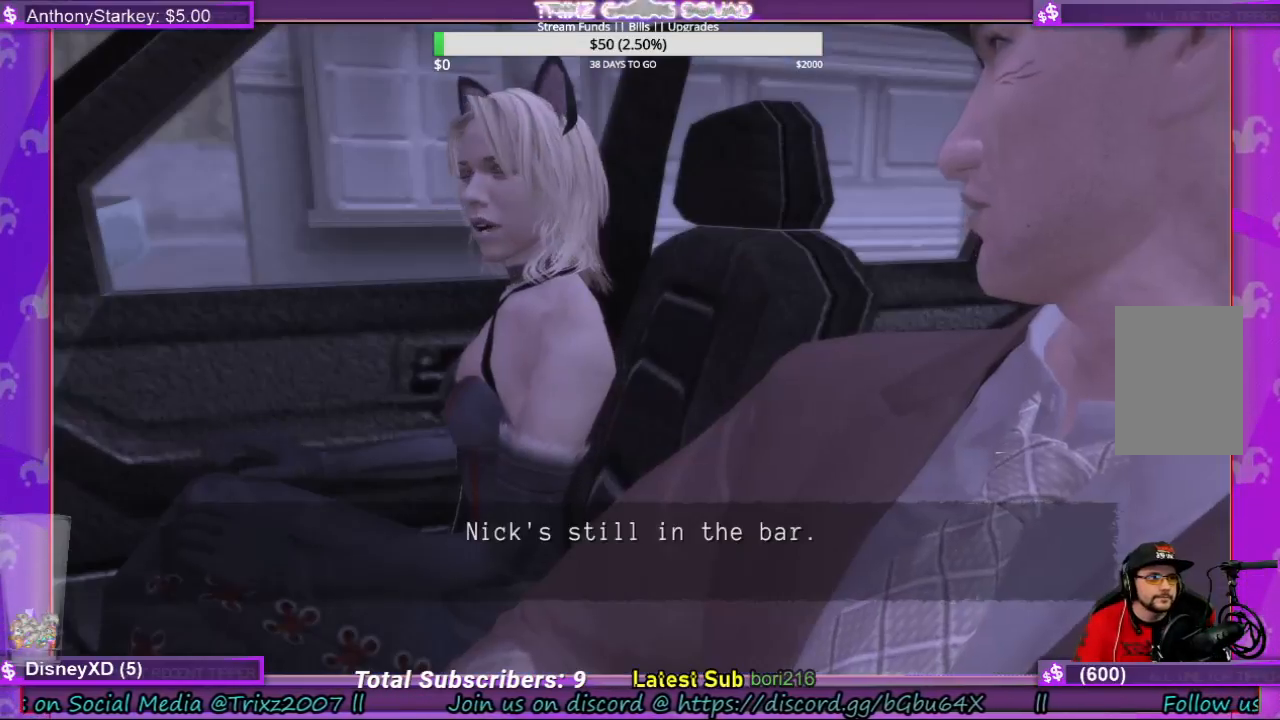
{"keys": [], "mouse": [], "events": []}
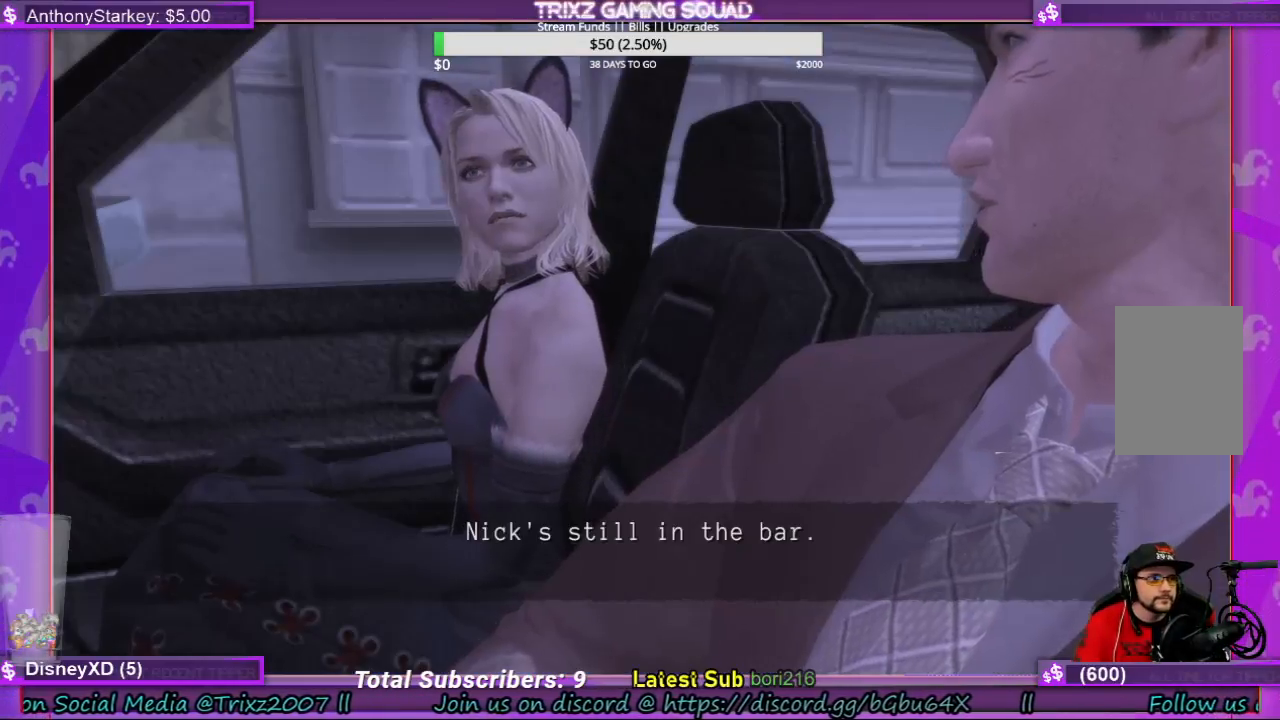
{"keys": [], "mouse": [], "events": []}
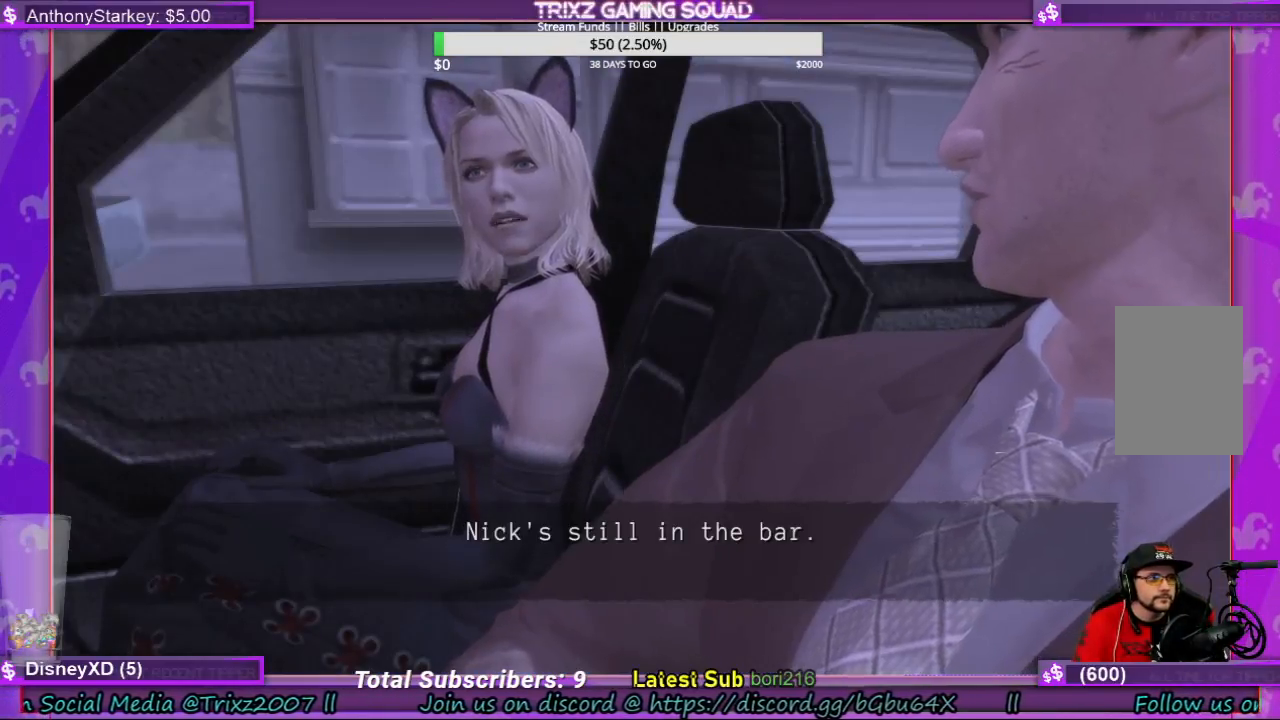
{"keys": [], "mouse": [], "events": []}
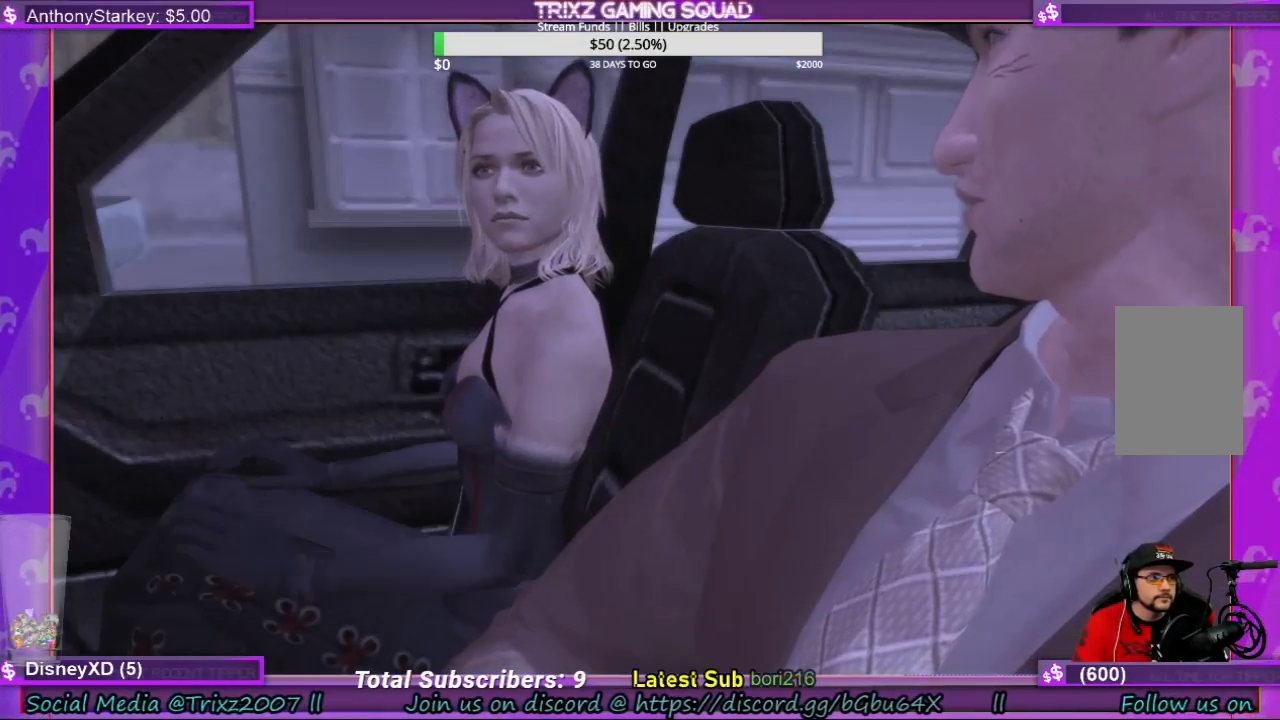
{"keys": [], "mouse": [], "events": [[33, "mouse_left", "down"], [133, "mouse_left", "up"]]}